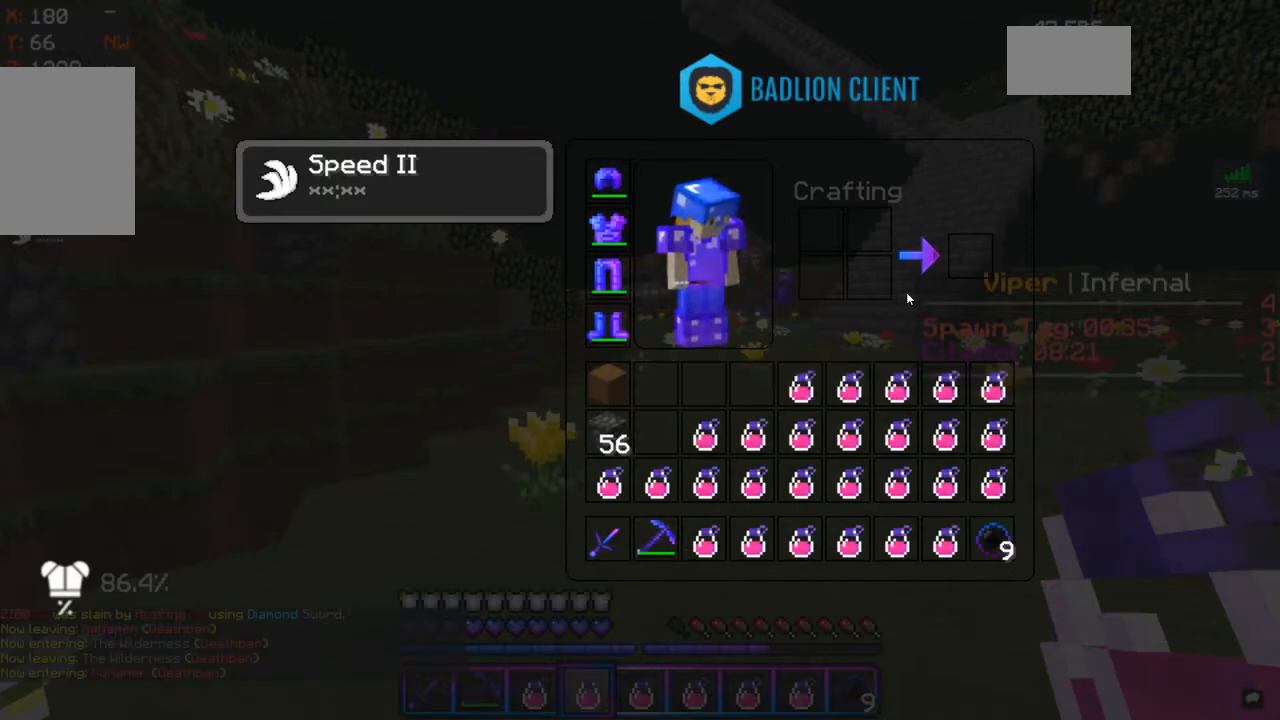
Gameplay with keyboard and mouse; each line is a JSON object with the keys and mouse buttons held at the frame after it. "events" lists presses ("down") and releases ("up") of "a", "d", "s", "space", "w", "mouse_left" and "mouse_right" between this image and that frame as [ms after this image, input, new state], when the widget could be followed in between. "mouse_left", "mouse_right" = the "left", "right" buttons of the "mouse" list. No other keys are recorded. Fast repeated clicks can show as one long hold. Mouse movement is not recorded.
{"keys": [], "mouse": [], "events": []}
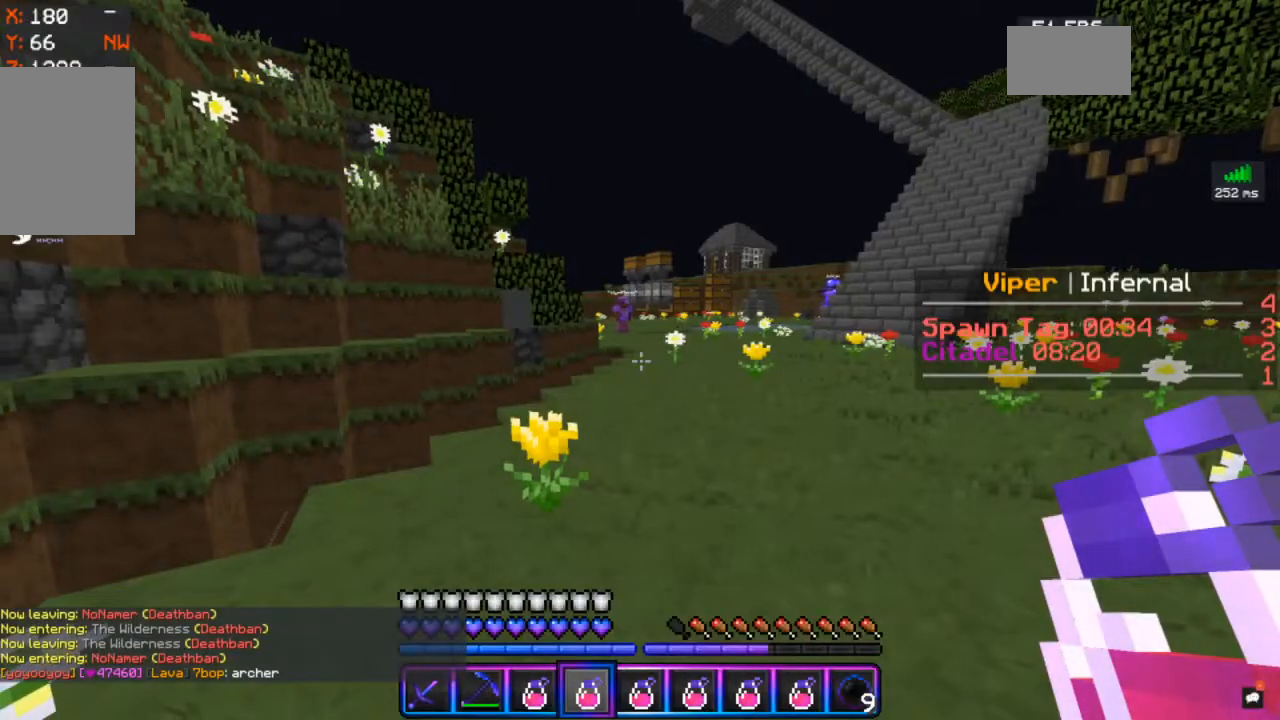
{"keys": ["w"], "mouse": [], "events": [[183, "d", "down"], [250, "w", "down"], [300, "d", "up"]]}
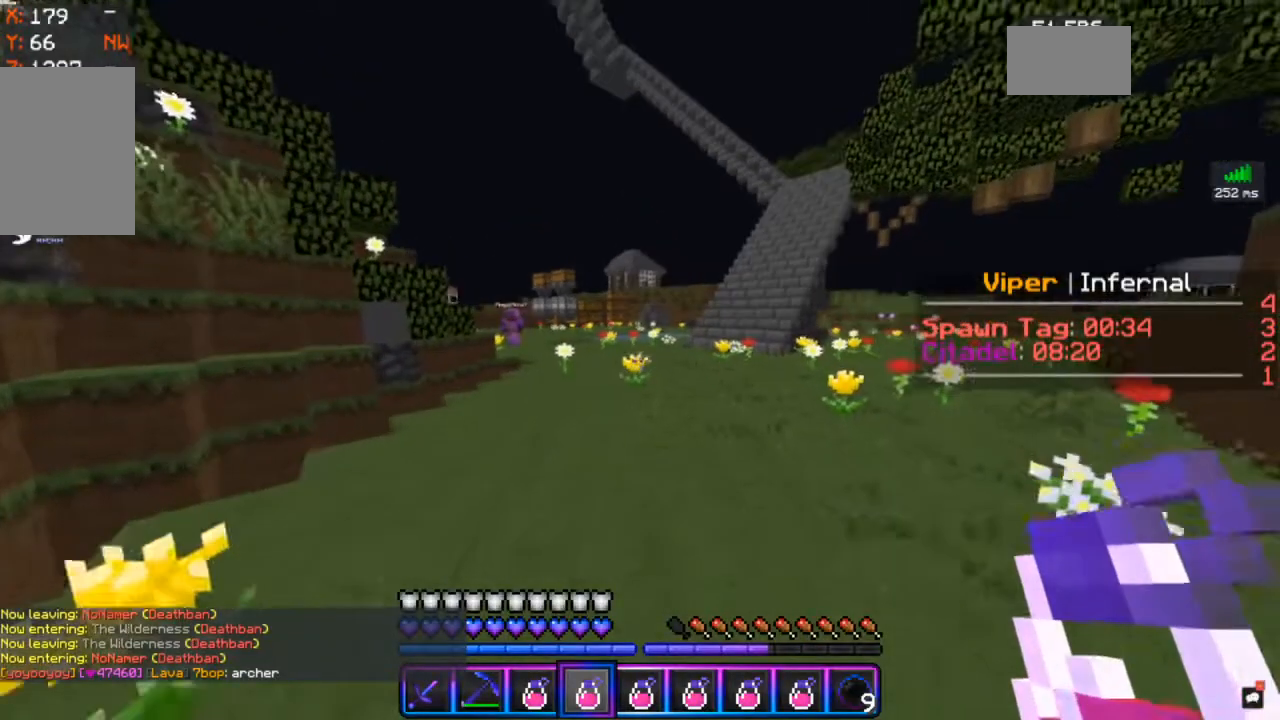
{"keys": ["w"], "mouse": [], "events": []}
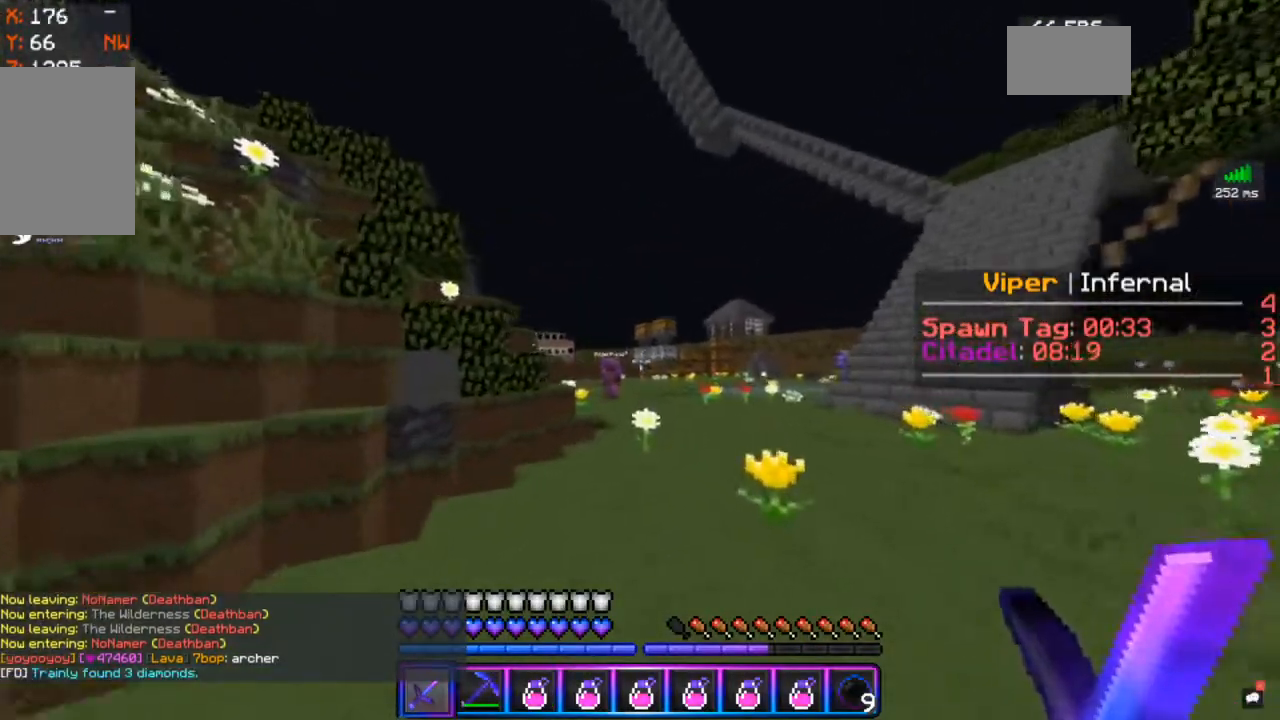
{"keys": ["w"], "mouse": [], "events": []}
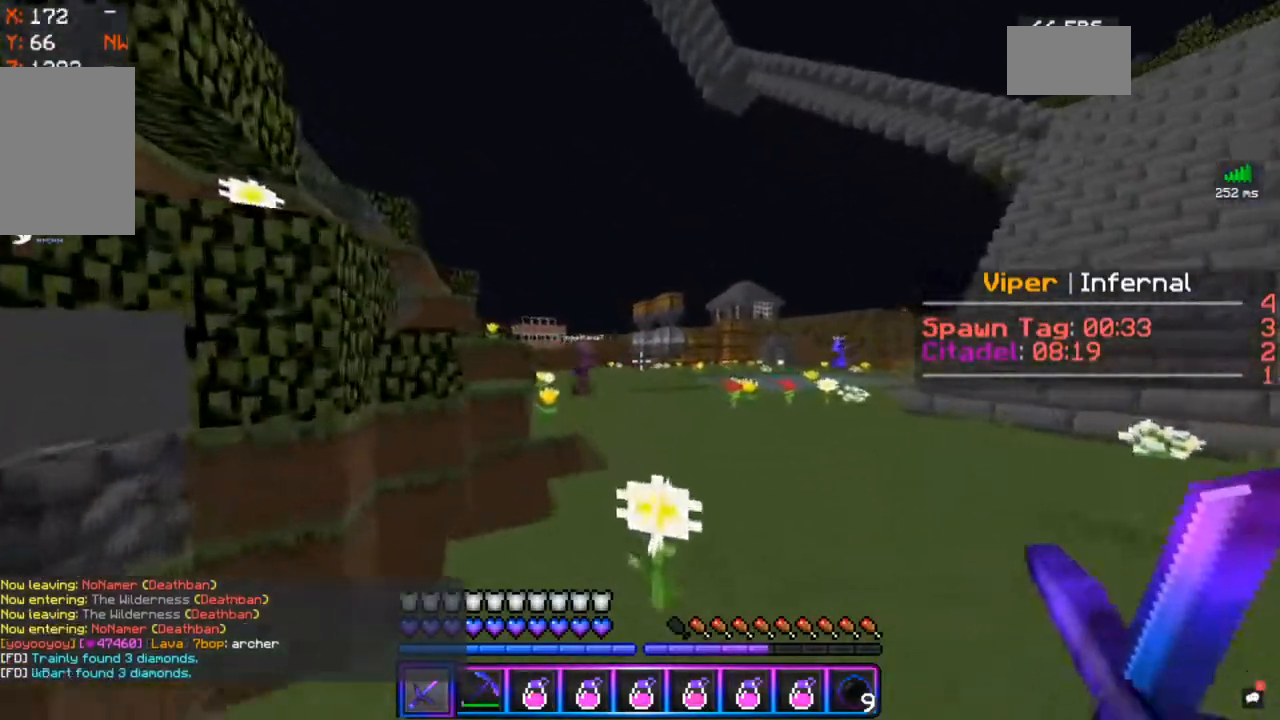
{"keys": ["space", "w"], "mouse": [], "events": [[400, "space", "down"]]}
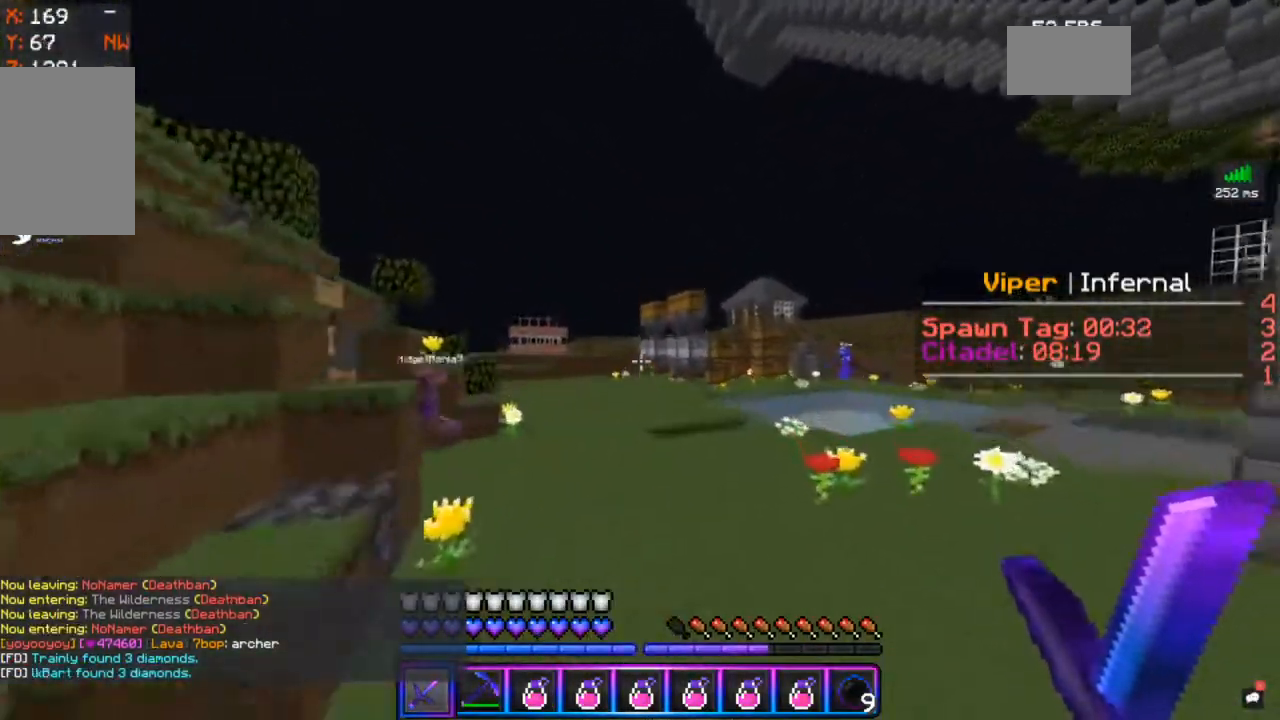
{"keys": ["a", "w"], "mouse": [], "events": [[133, "space", "up"], [417, "a", "down"]]}
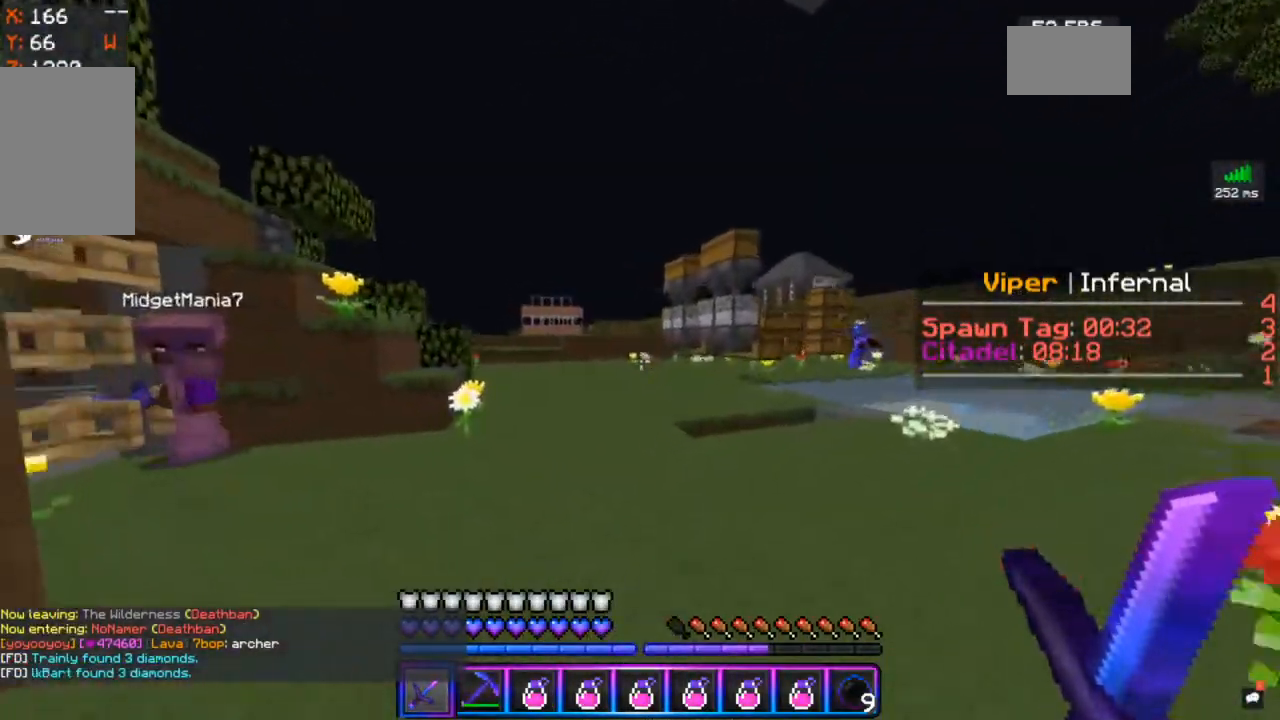
{"keys": ["w"], "mouse": [], "events": [[200, "a", "up"]]}
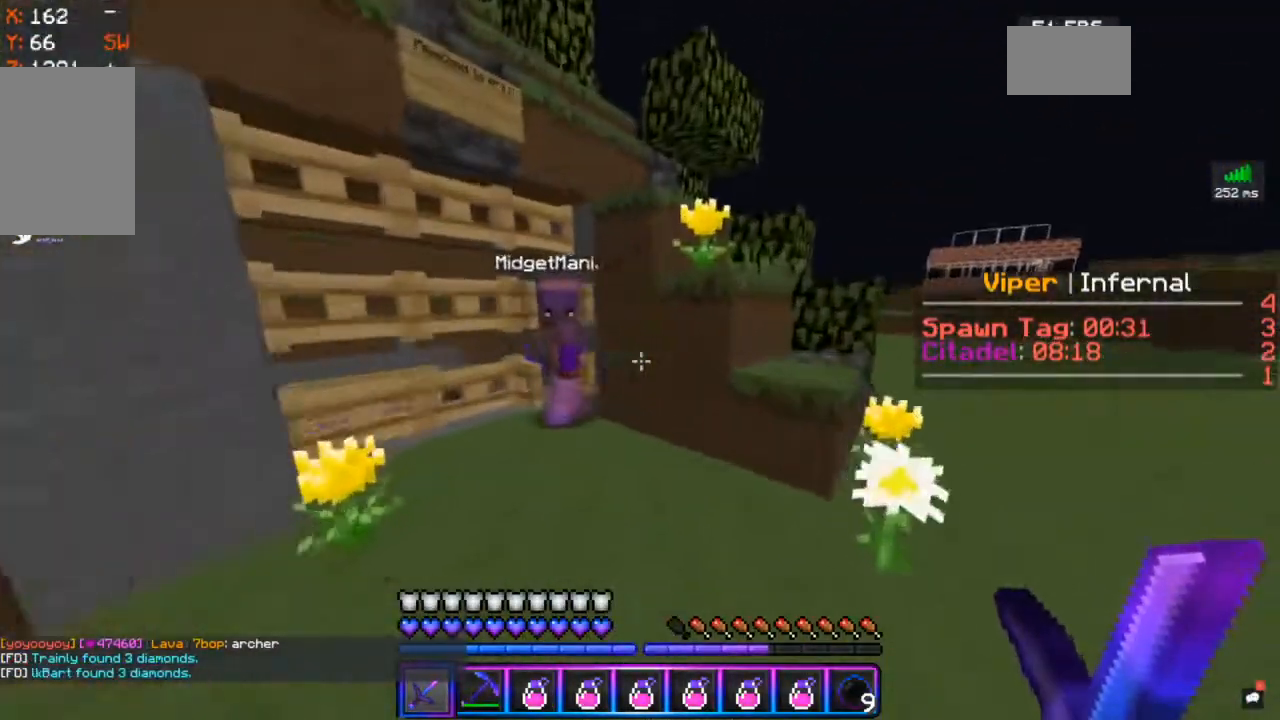
{"keys": [], "mouse": ["left"], "events": [[183, "a", "down"], [217, "mouse_left", "down"], [367, "w", "up"], [433, "a", "up"]]}
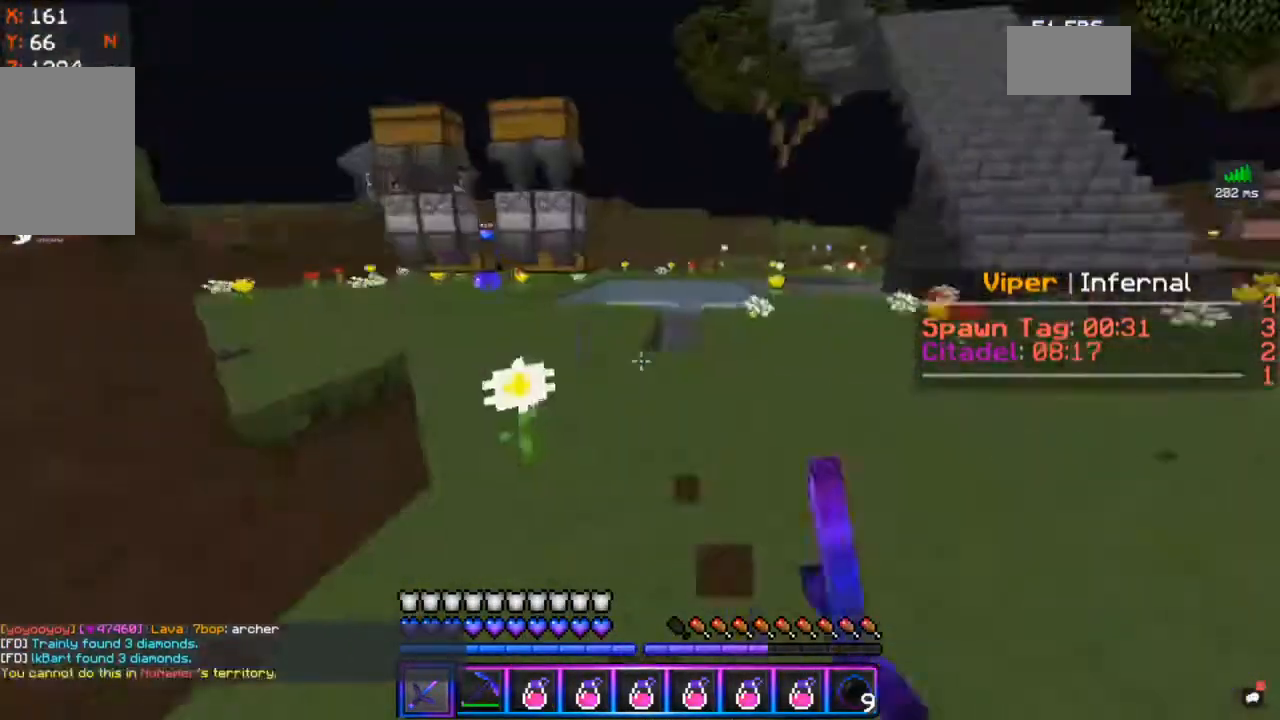
{"keys": ["a", "w"], "mouse": [], "events": [[17, "w", "down"], [67, "mouse_left", "up"], [117, "mouse_left", "down"], [367, "mouse_left", "up"], [417, "a", "down"]]}
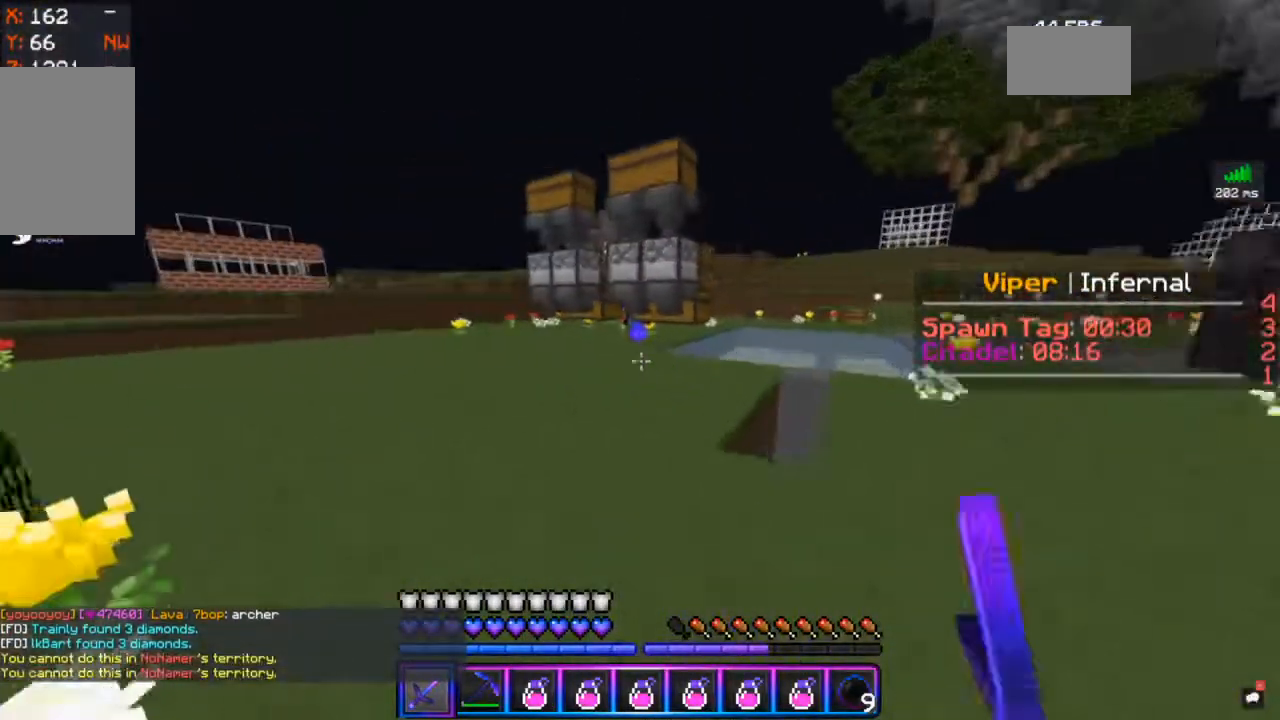
{"keys": ["a", "w"], "mouse": [], "events": [[17, "mouse_left", "down"], [133, "mouse_left", "up"]]}
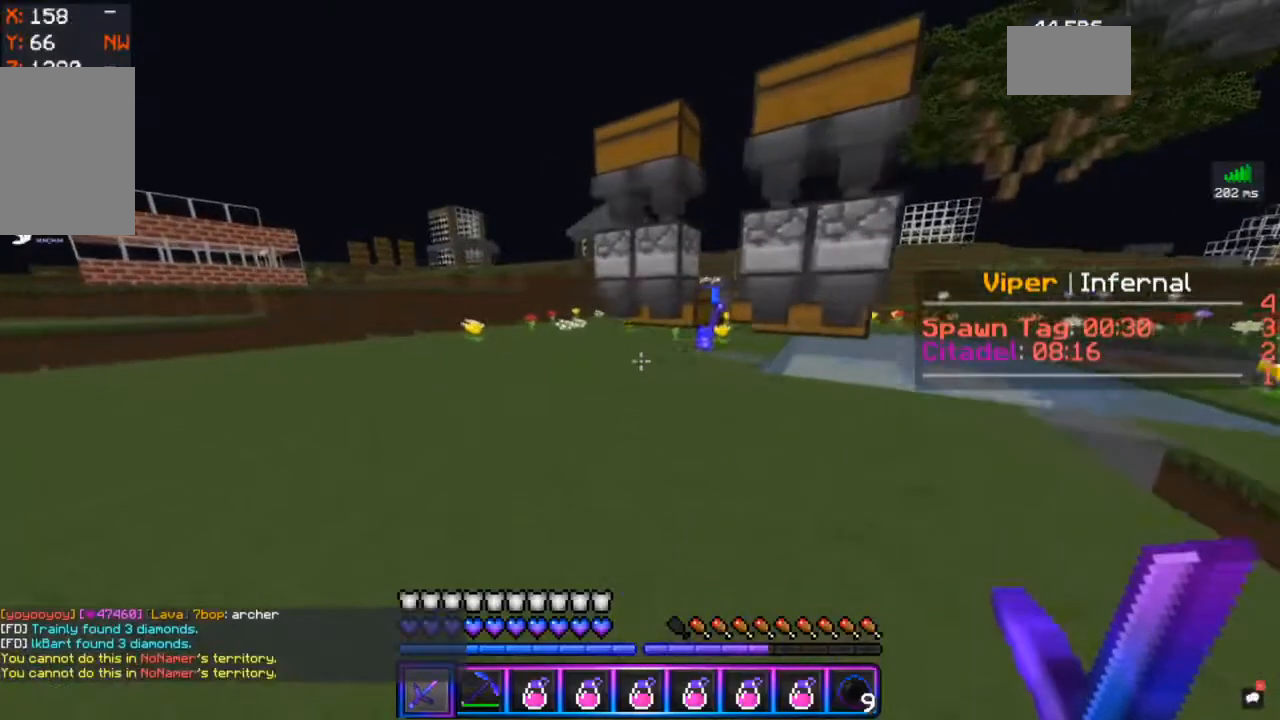
{"keys": ["a", "w"], "mouse": [], "events": []}
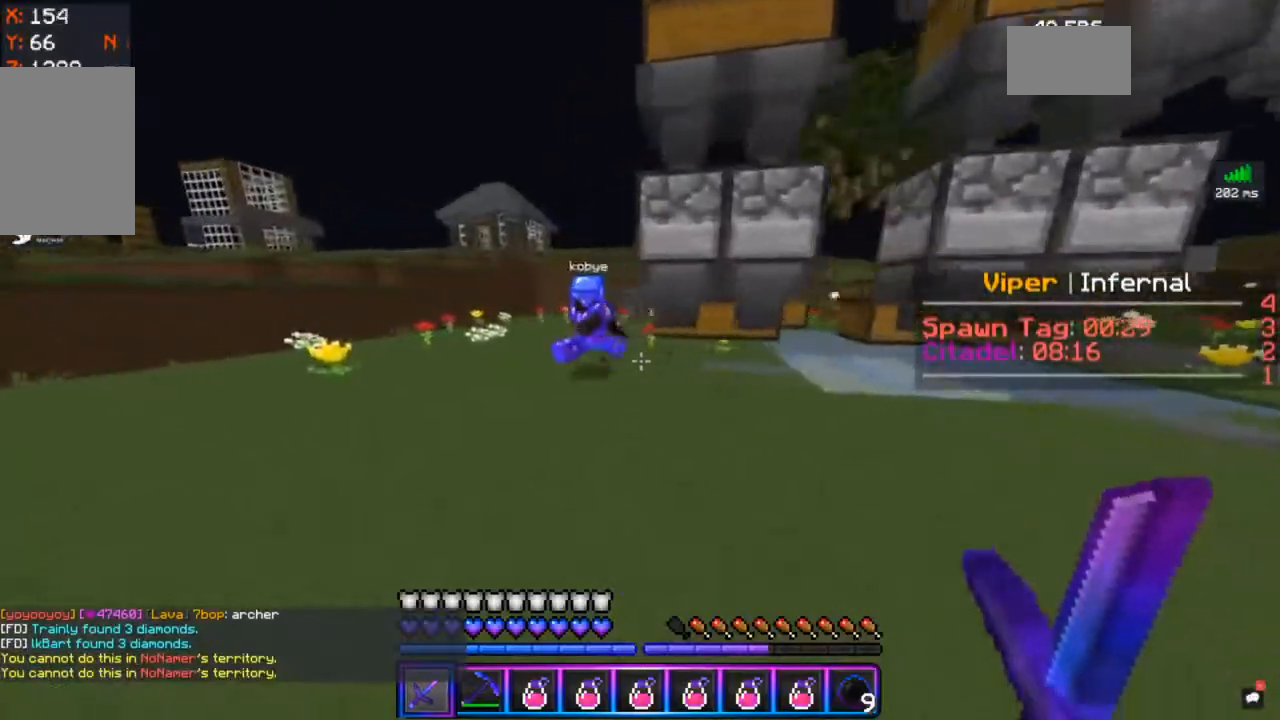
{"keys": ["a", "w"], "mouse": ["left"], "events": [[367, "mouse_left", "down"]]}
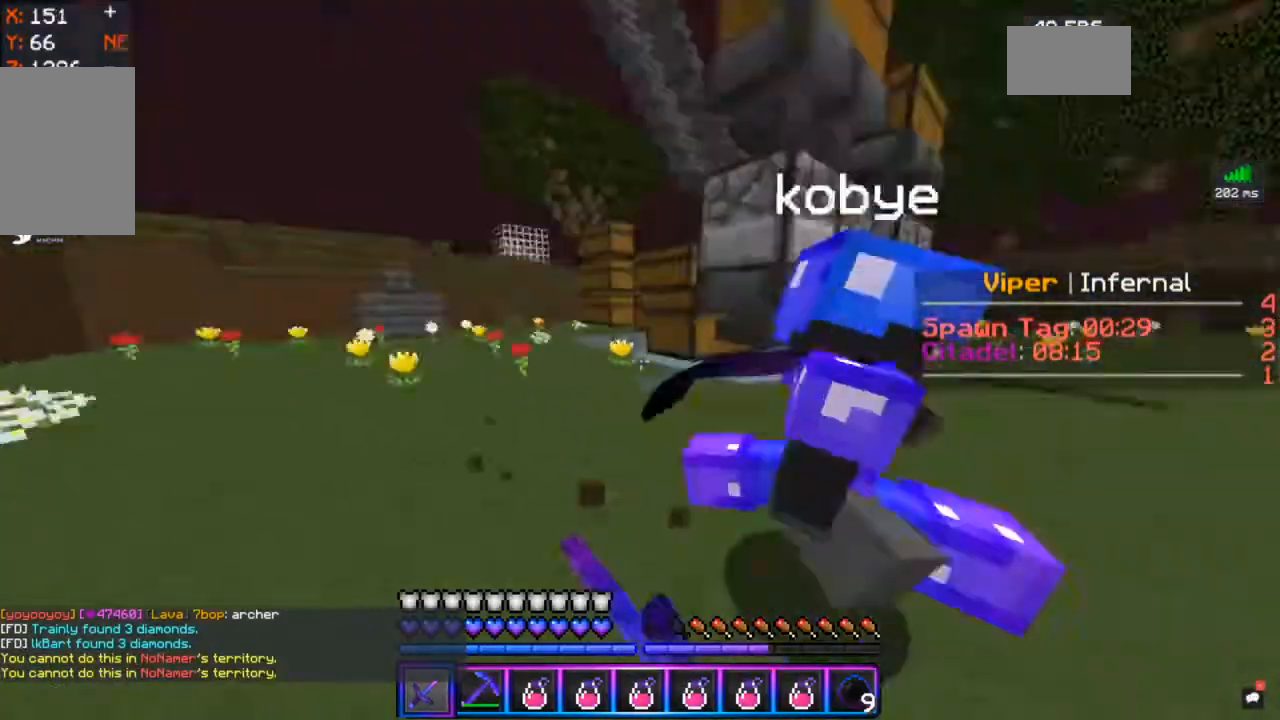
{"keys": ["w"], "mouse": ["left"], "events": [[83, "w", "up"], [200, "w", "down"], [267, "a", "up"], [400, "mouse_left", "up"], [467, "mouse_left", "down"]]}
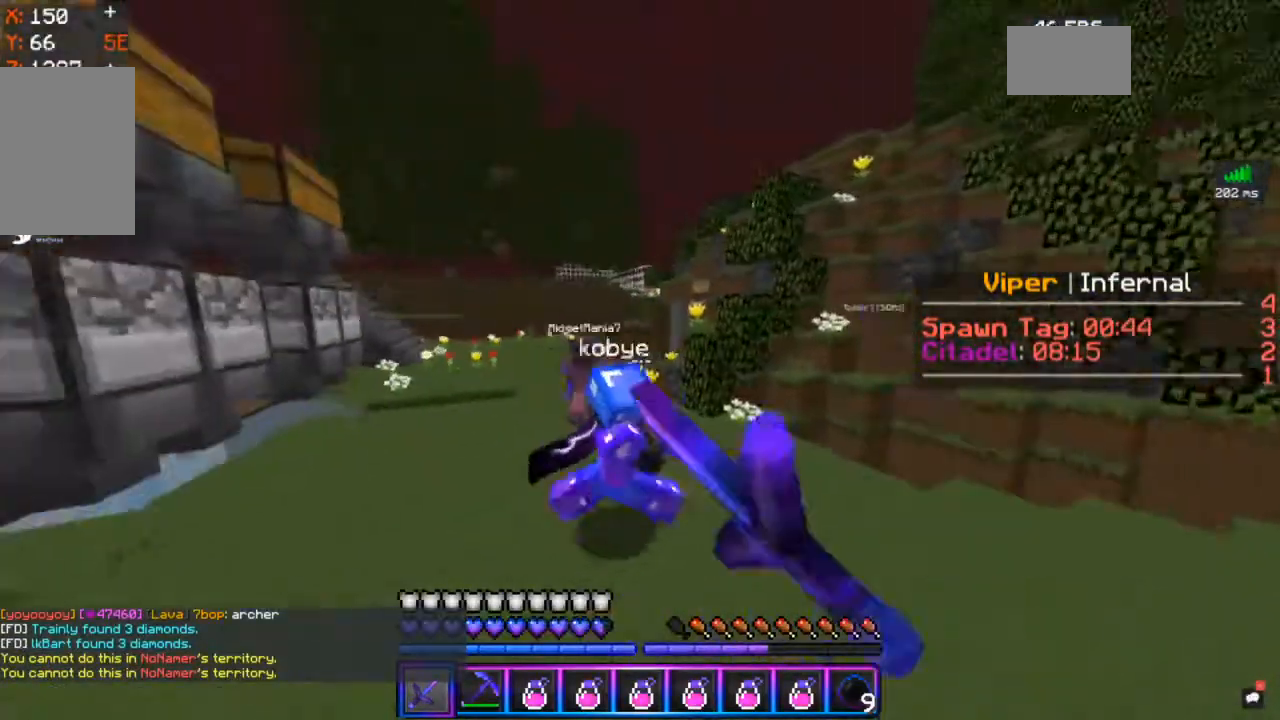
{"keys": ["w"], "mouse": ["left"], "events": []}
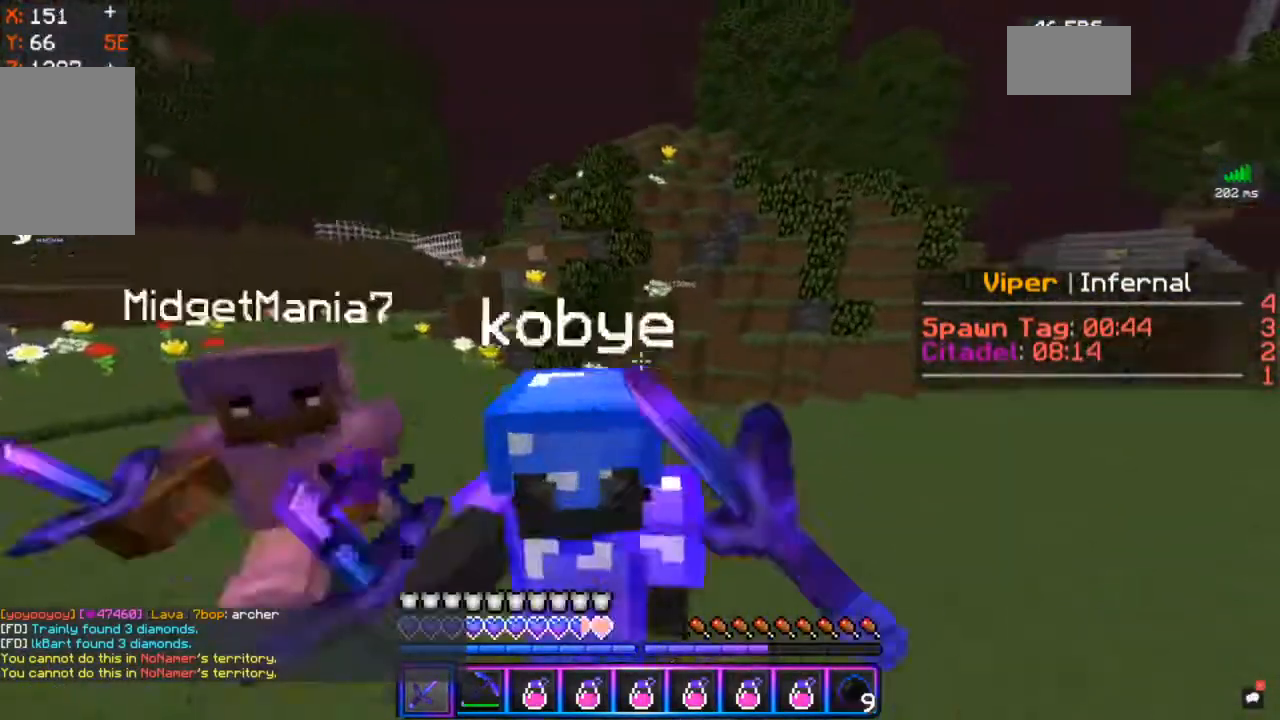
{"keys": ["a"], "mouse": ["left", "right"], "events": [[333, "a", "down"], [417, "mouse_right", "down"], [433, "w", "up"]]}
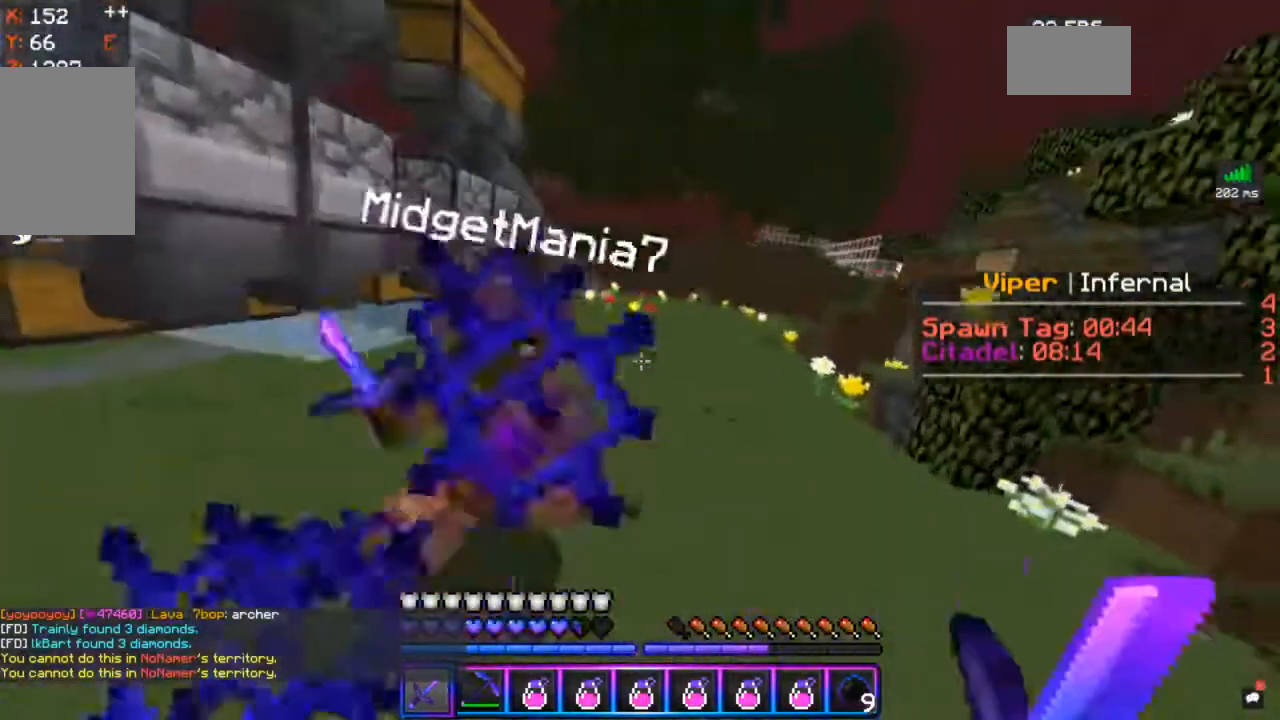
{"keys": ["a", "w"], "mouse": ["left"], "events": [[50, "mouse_right", "up"], [450, "w", "down"]]}
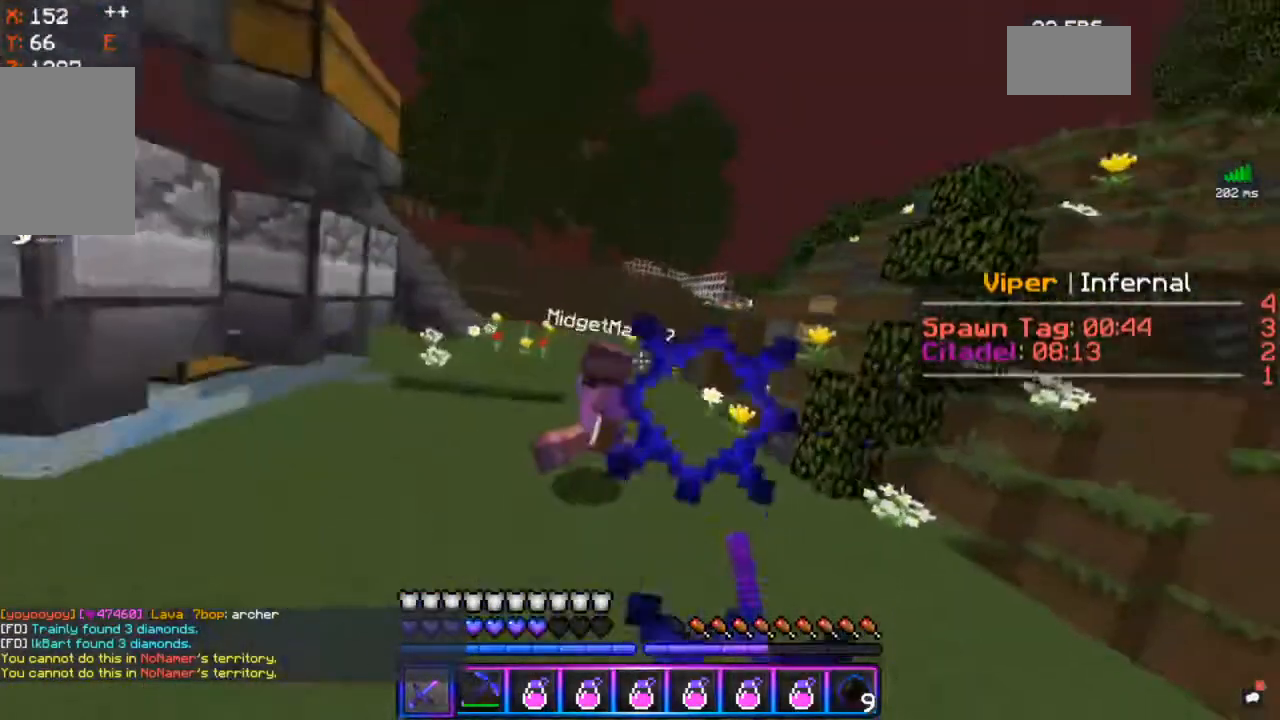
{"keys": ["w"], "mouse": ["left"], "events": [[100, "a", "up"], [283, "mouse_left", "up"], [400, "mouse_left", "down"]]}
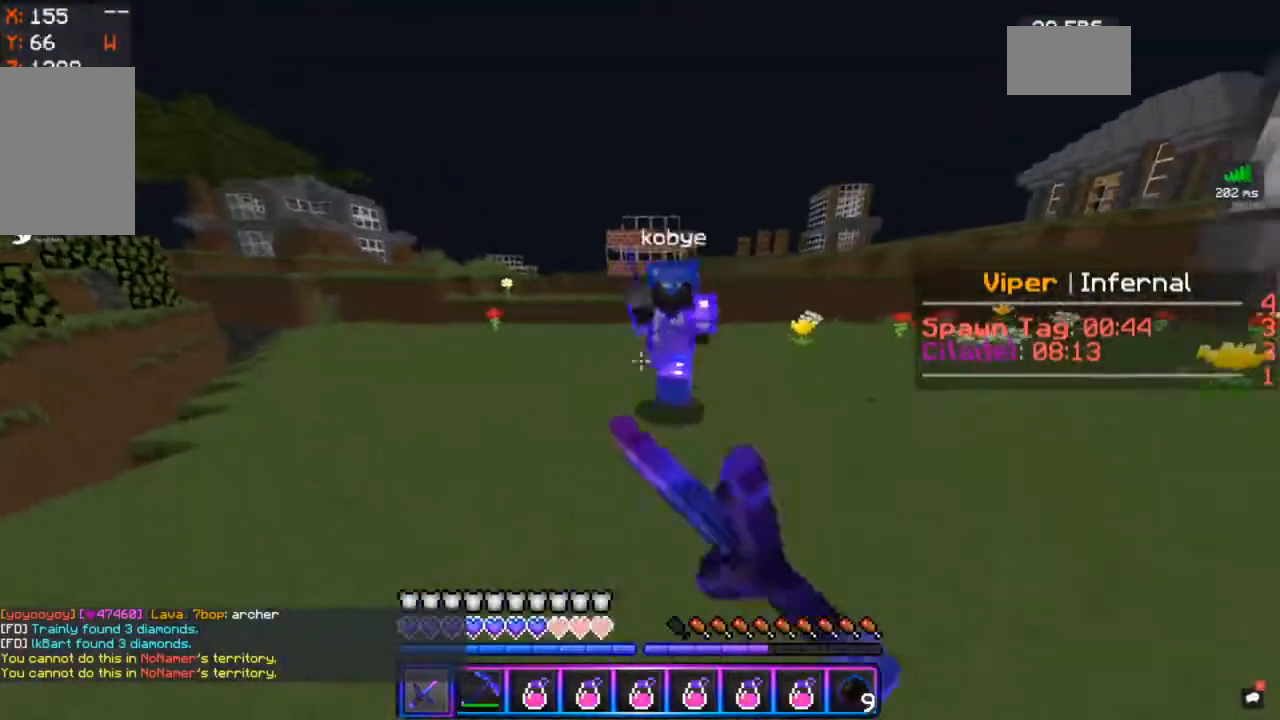
{"keys": ["w"], "mouse": ["left"], "events": []}
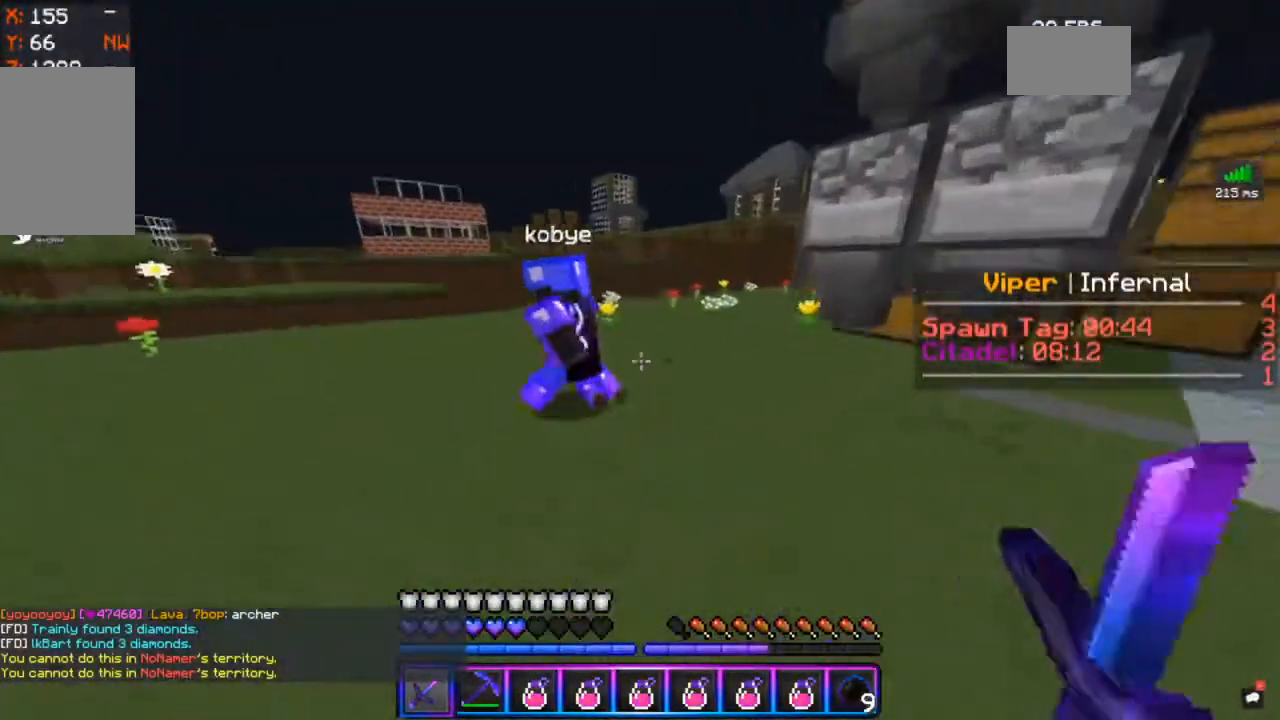
{"keys": ["w"], "mouse": [], "events": [[483, "mouse_left", "up"]]}
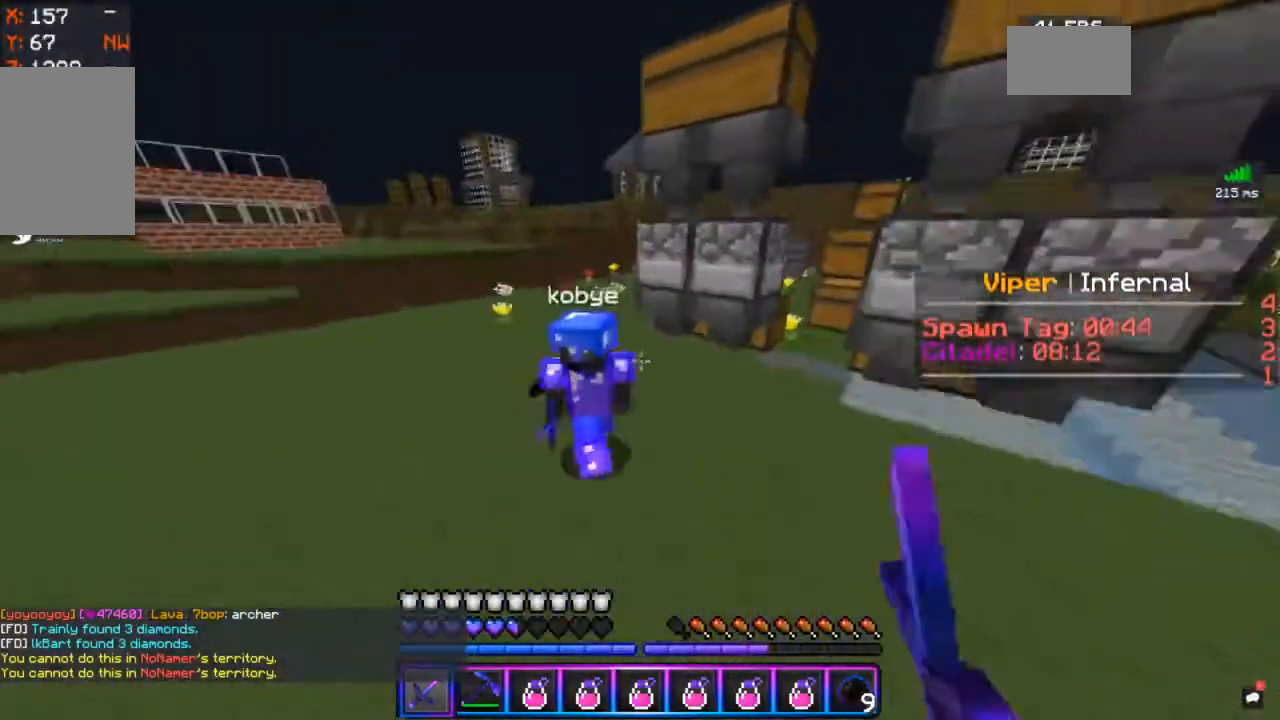
{"keys": ["w"], "mouse": ["left"], "events": [[17, "mouse_left", "down"]]}
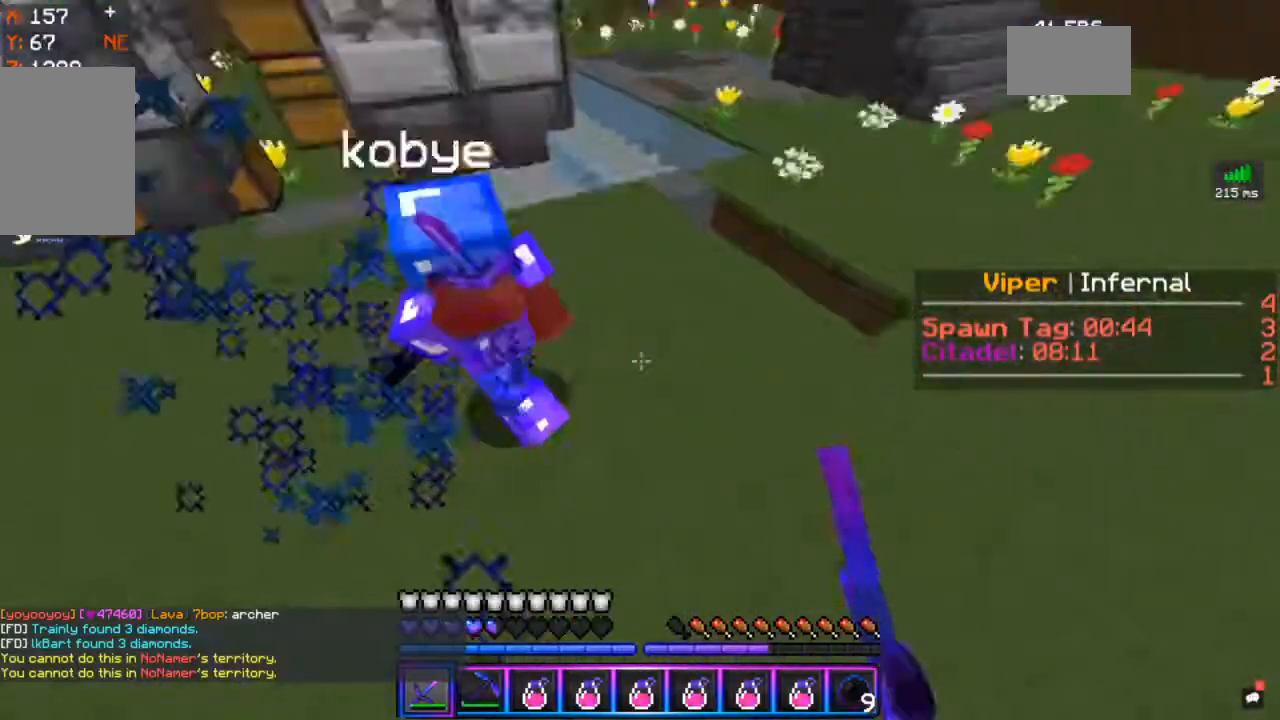
{"keys": ["w"], "mouse": [], "events": [[67, "mouse_left", "up"]]}
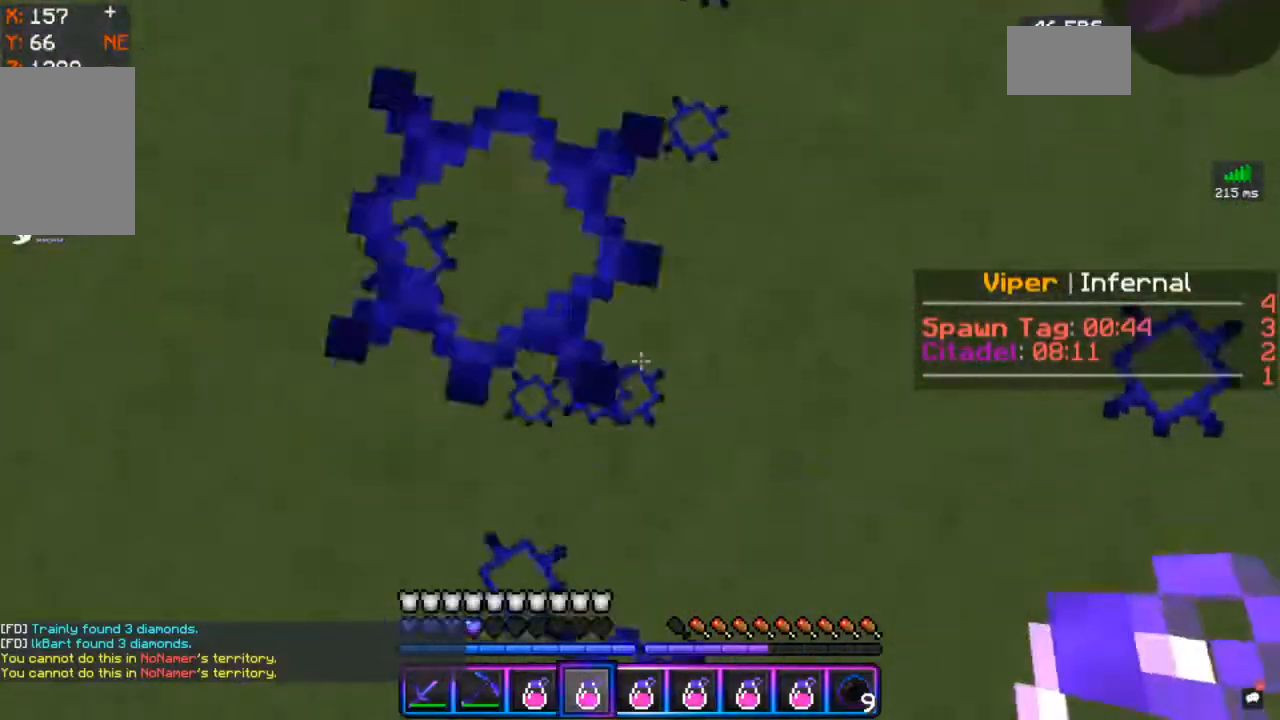
{"keys": ["w"], "mouse": ["right"], "events": [[67, "mouse_right", "down"], [200, "mouse_right", "up"], [333, "mouse_right", "down"]]}
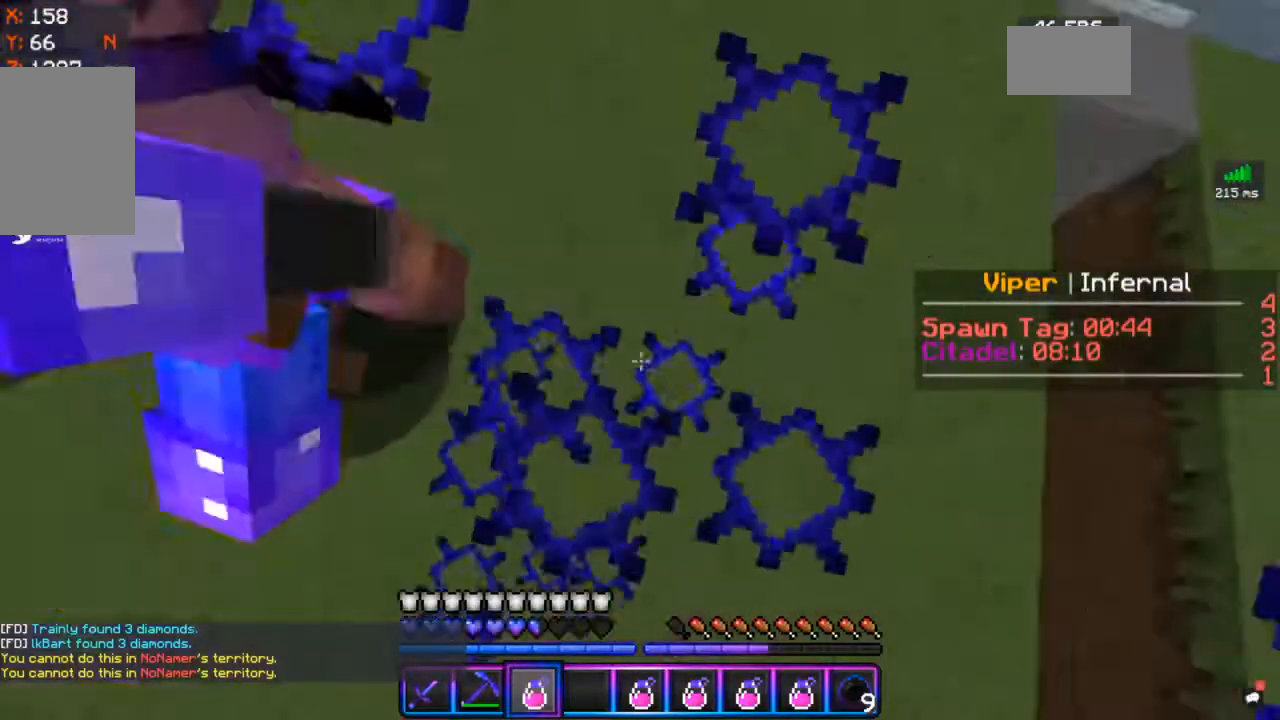
{"keys": ["w"], "mouse": ["left"], "events": [[83, "mouse_right", "up"], [400, "mouse_left", "down"]]}
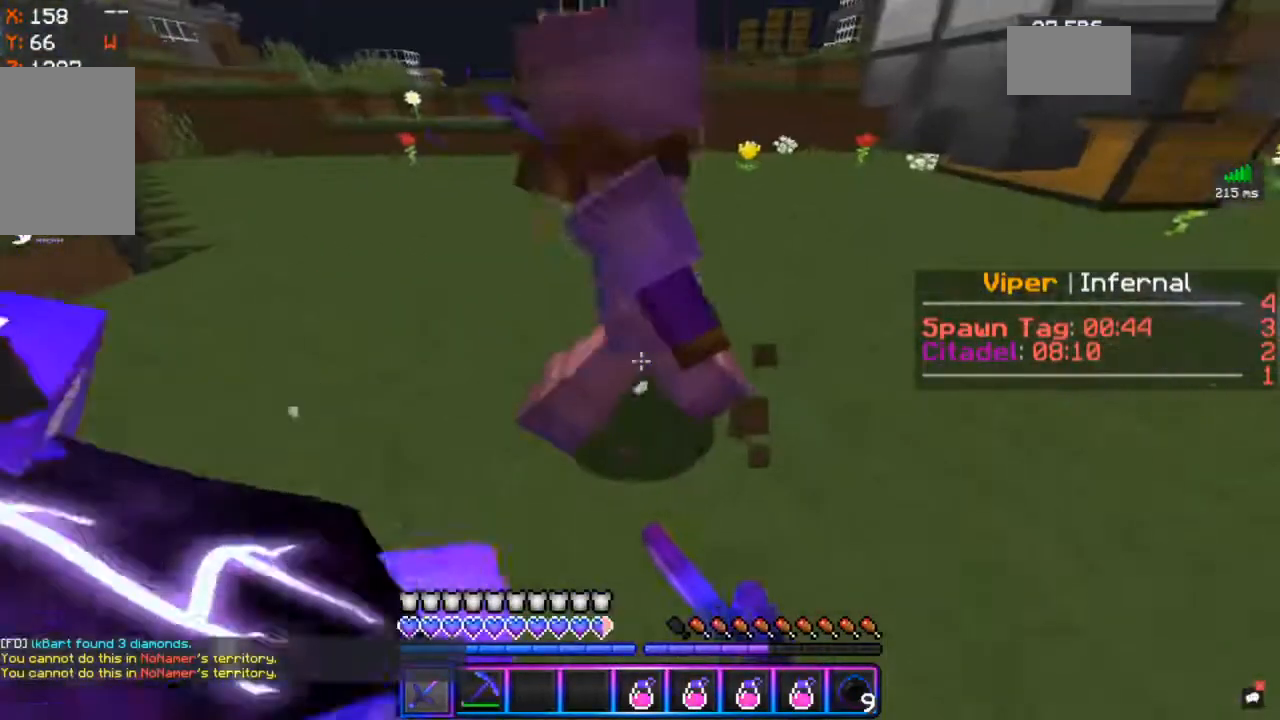
{"keys": ["w"], "mouse": ["left"], "events": []}
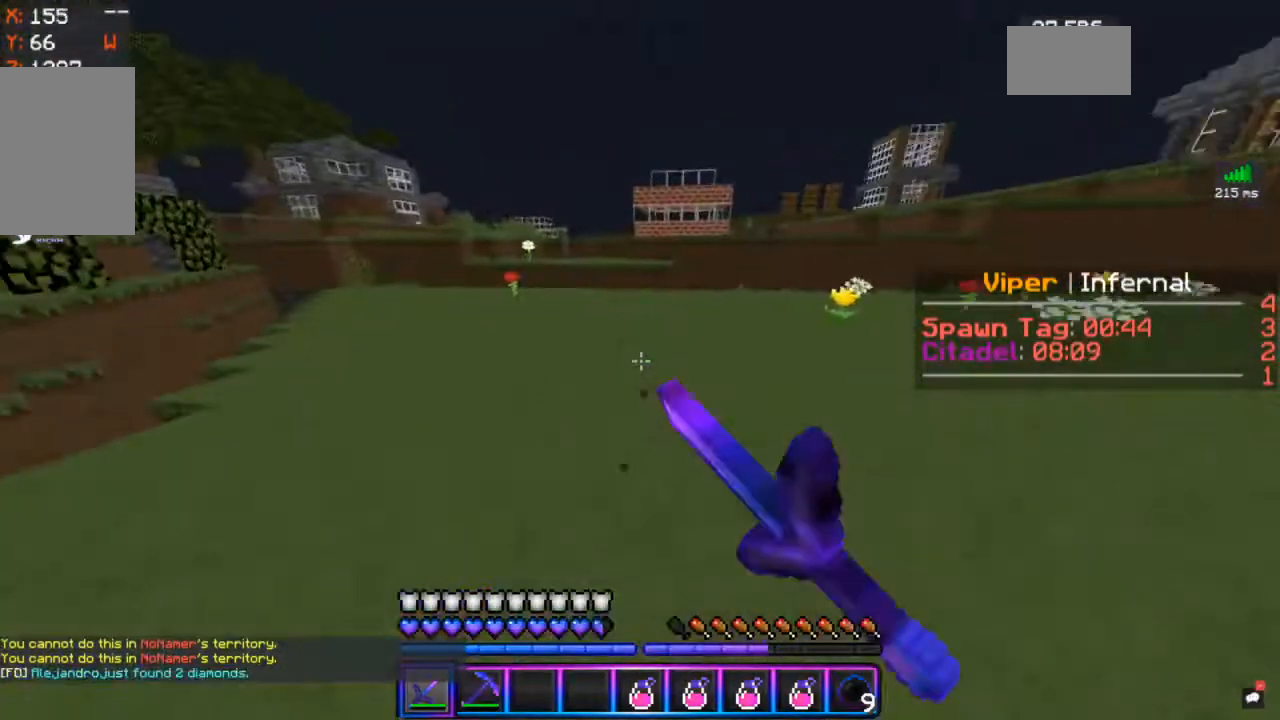
{"keys": ["w"], "mouse": [], "events": [[100, "mouse_left", "up"]]}
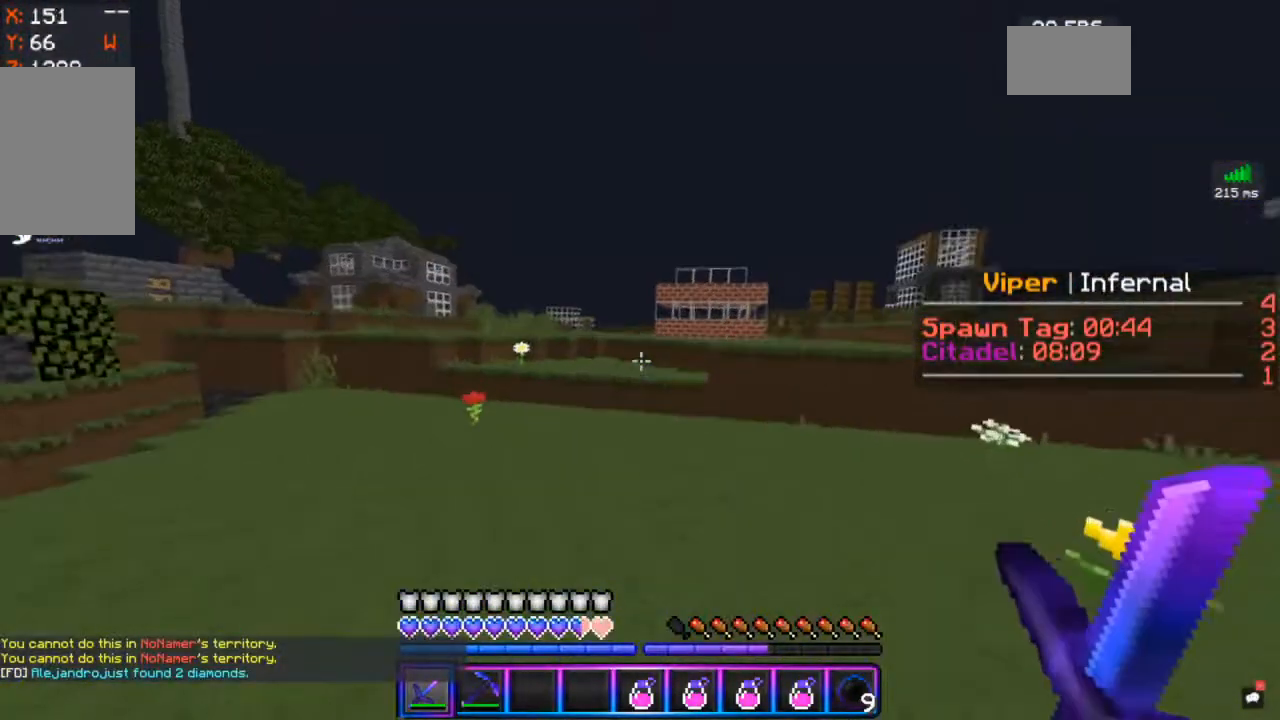
{"keys": ["w"], "mouse": [], "events": []}
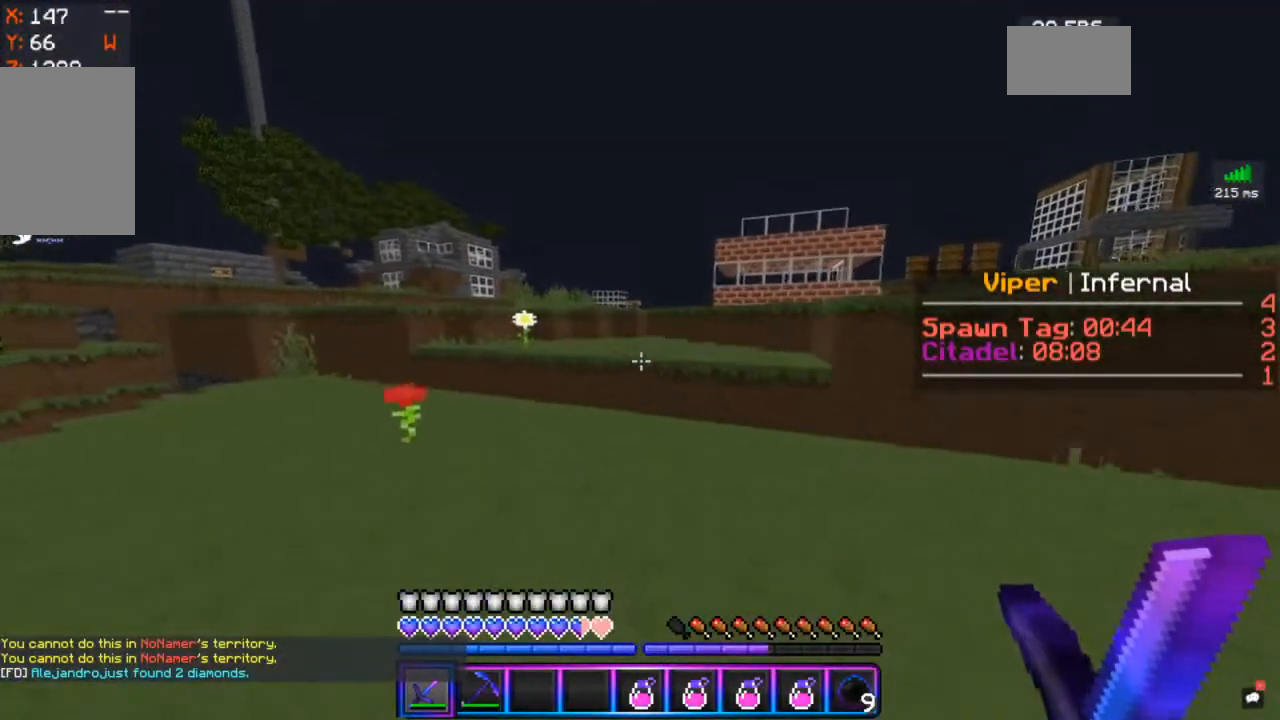
{"keys": ["space", "w"], "mouse": [], "events": [[450, "space", "down"]]}
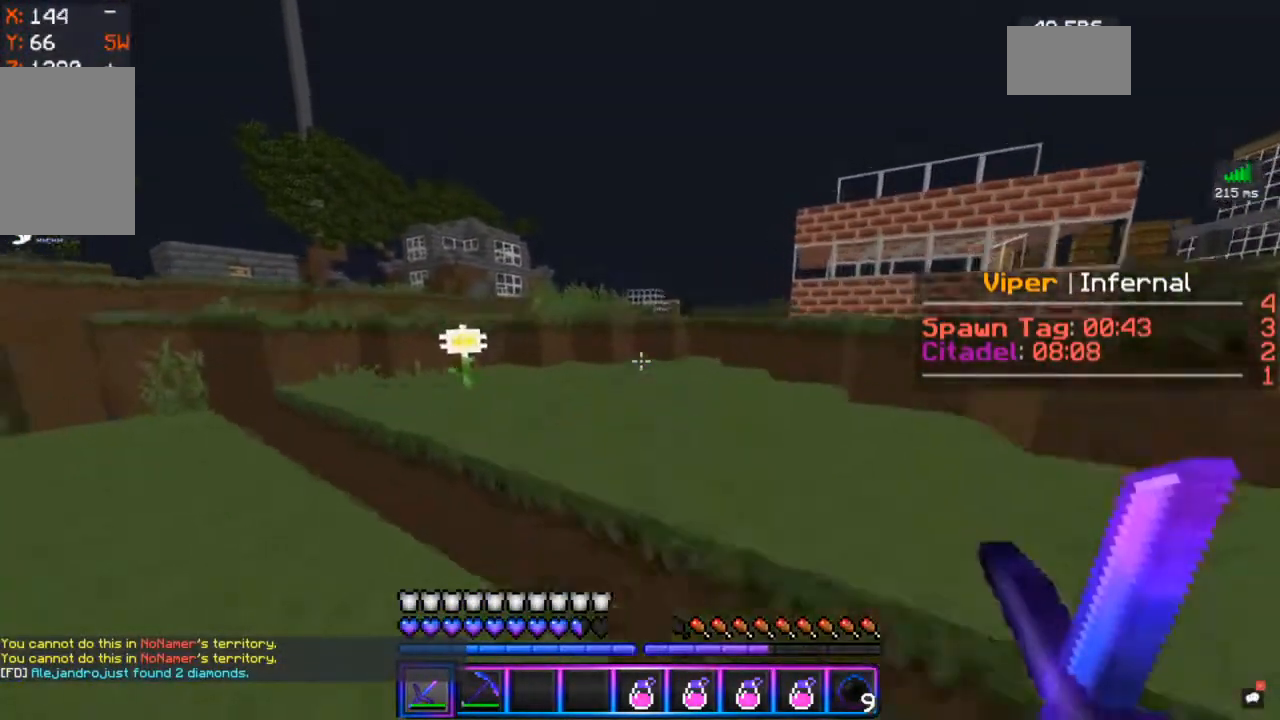
{"keys": ["w"], "mouse": [], "events": [[200, "space", "up"]]}
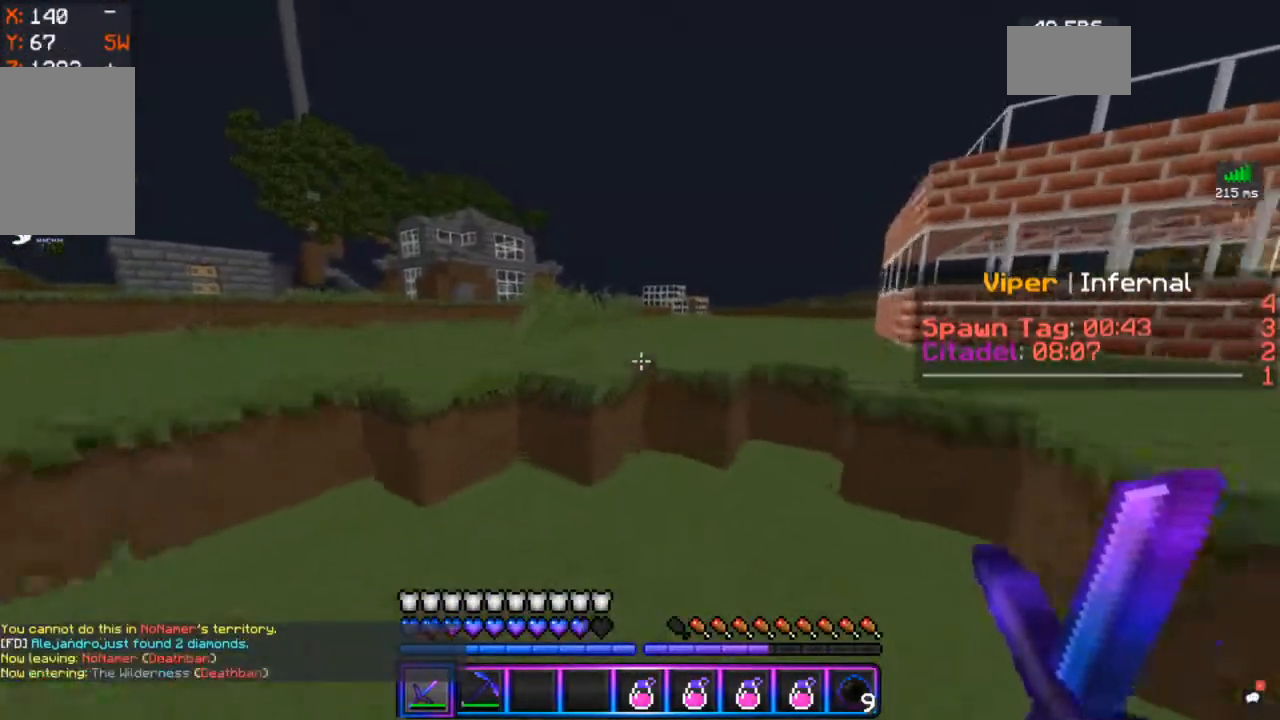
{"keys": ["w"], "mouse": [], "events": [[50, "space", "down"], [350, "space", "up"]]}